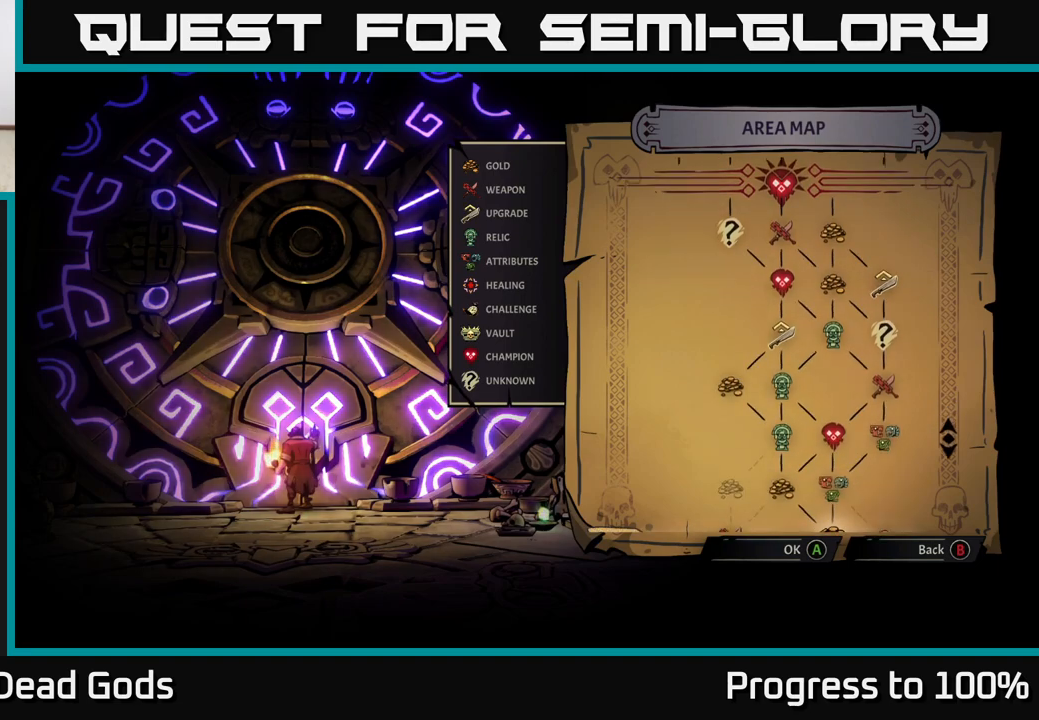
Gameplay with a controller (Xbox layout); each line is a JSON object with the inputs held at the frame after it. "events" lists button and stick changes between this image and that frame as [ms after this image, input, new state], when the widget could be followed in between.
{"buttons": [], "left_stick": "center", "right_stick": "center", "events": []}
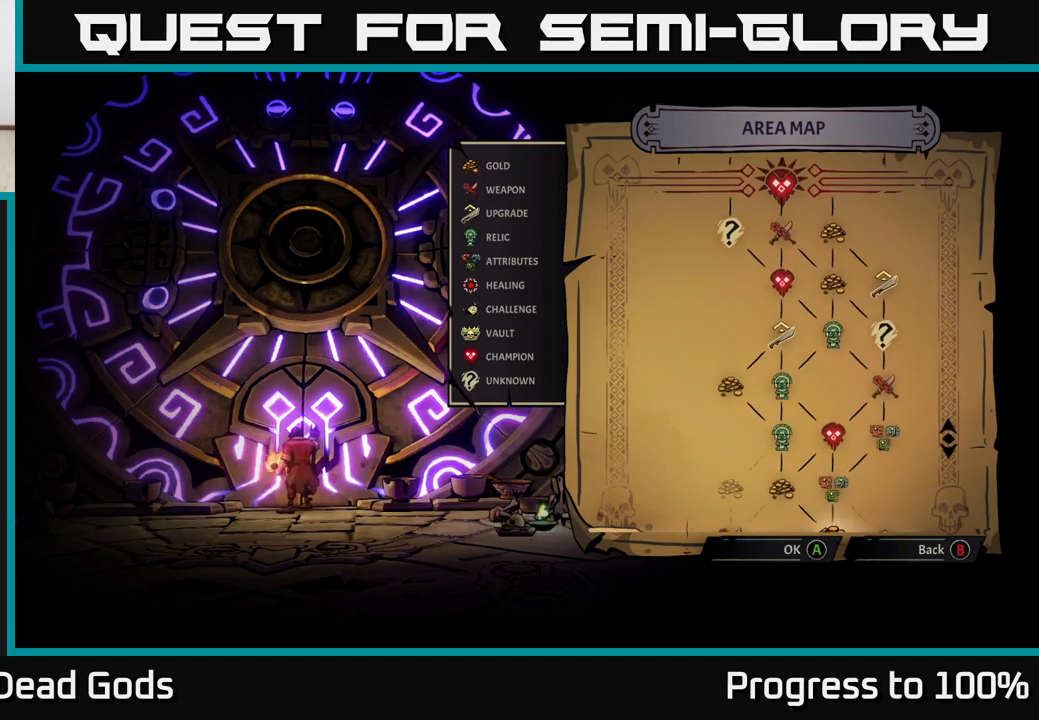
{"buttons": [], "left_stick": "center", "right_stick": "down", "events": [[450, "right_stick", "down"]]}
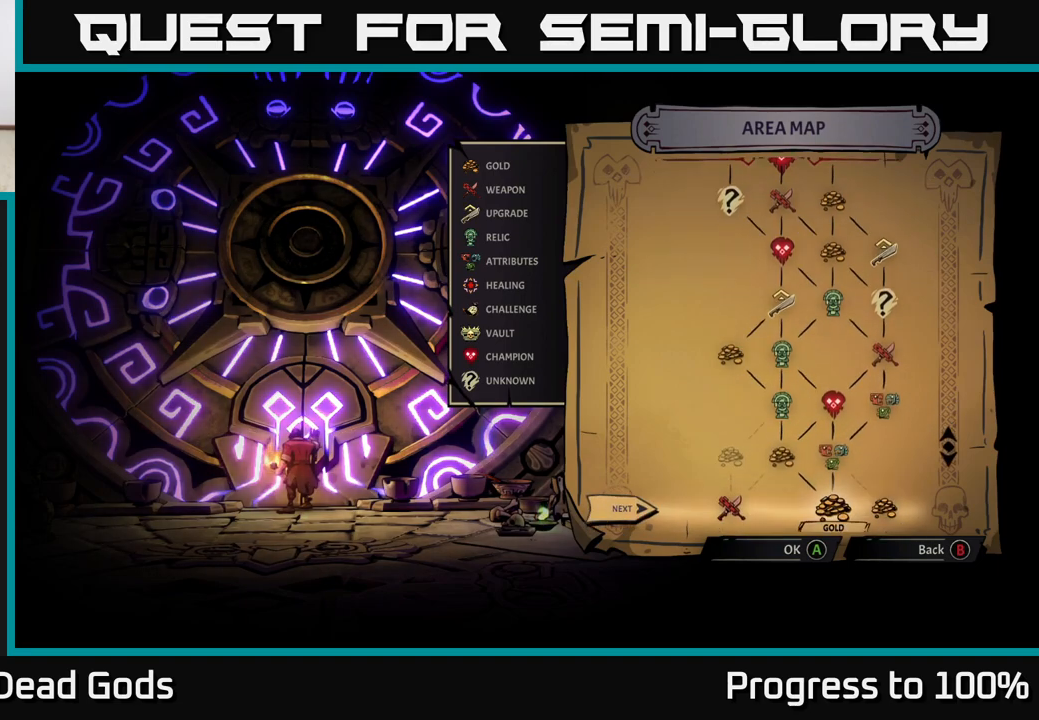
{"buttons": [], "left_stick": "center", "right_stick": "center", "events": [[250, "right_stick", "center"]]}
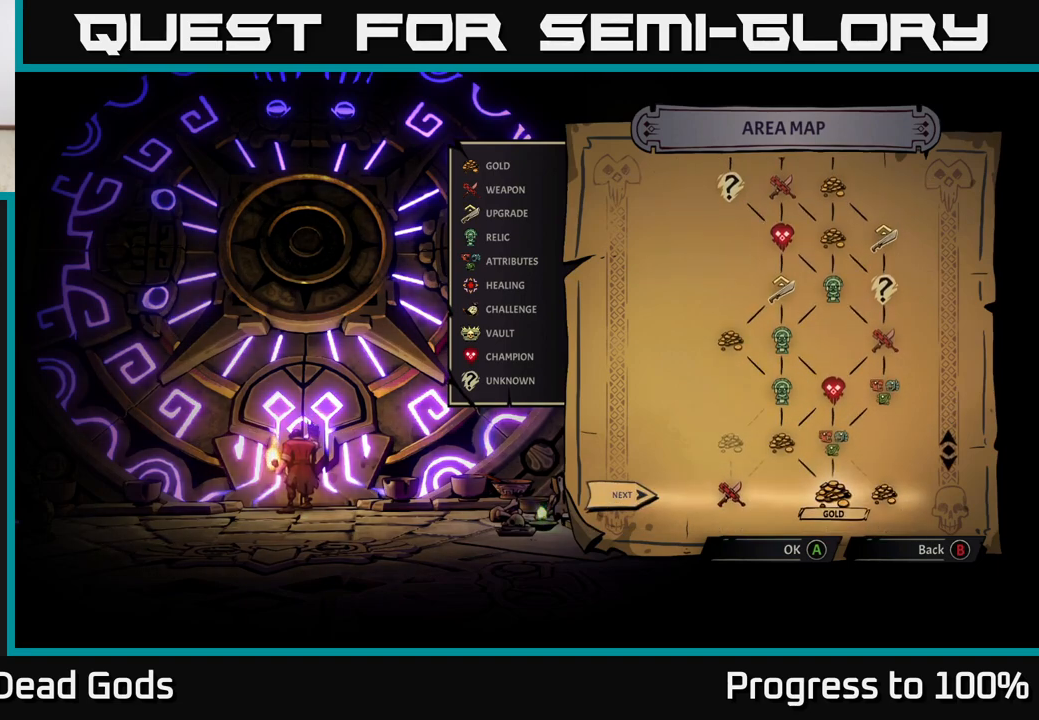
{"buttons": [], "left_stick": "center", "right_stick": "center", "events": []}
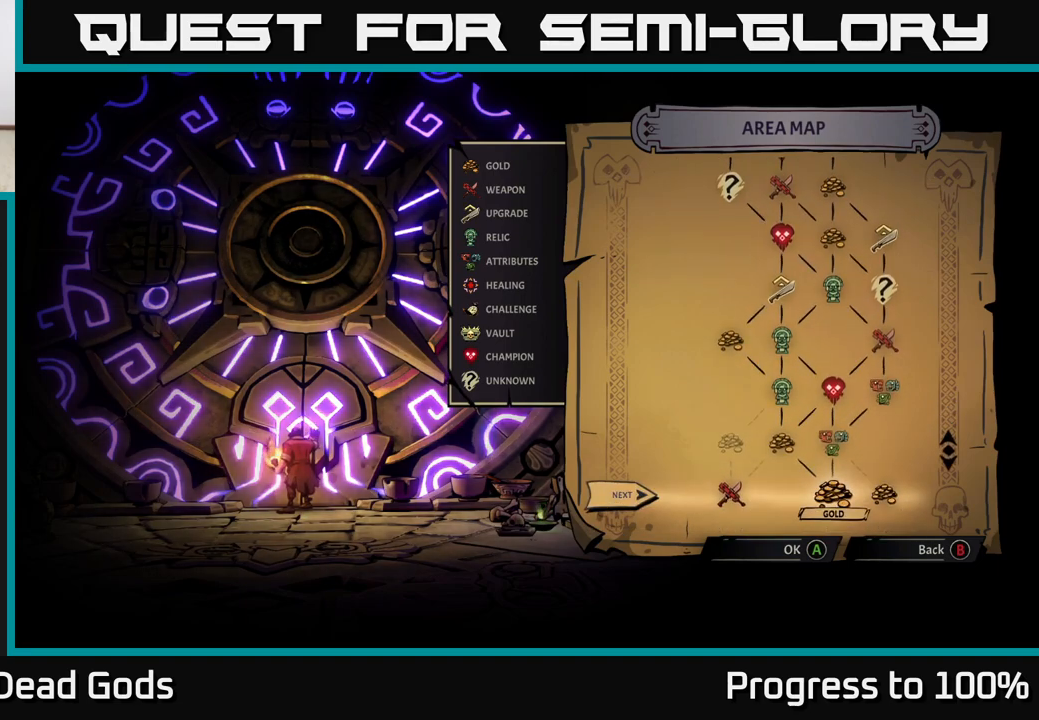
{"buttons": [], "left_stick": "center", "right_stick": "center", "events": []}
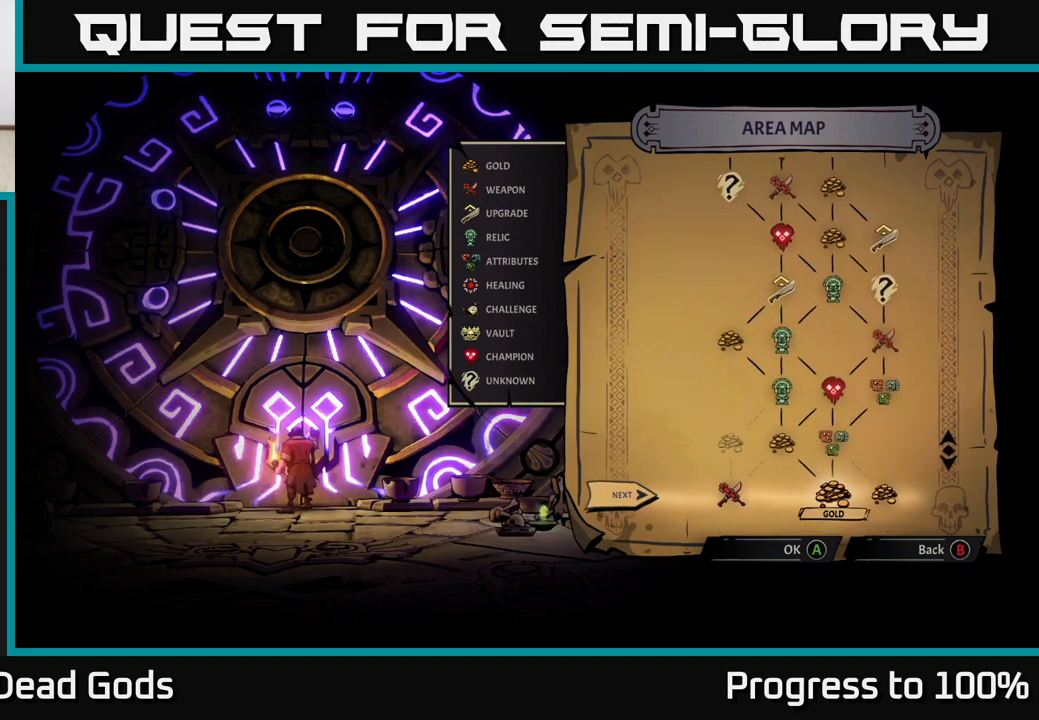
{"buttons": [], "left_stick": "center", "right_stick": "center", "events": []}
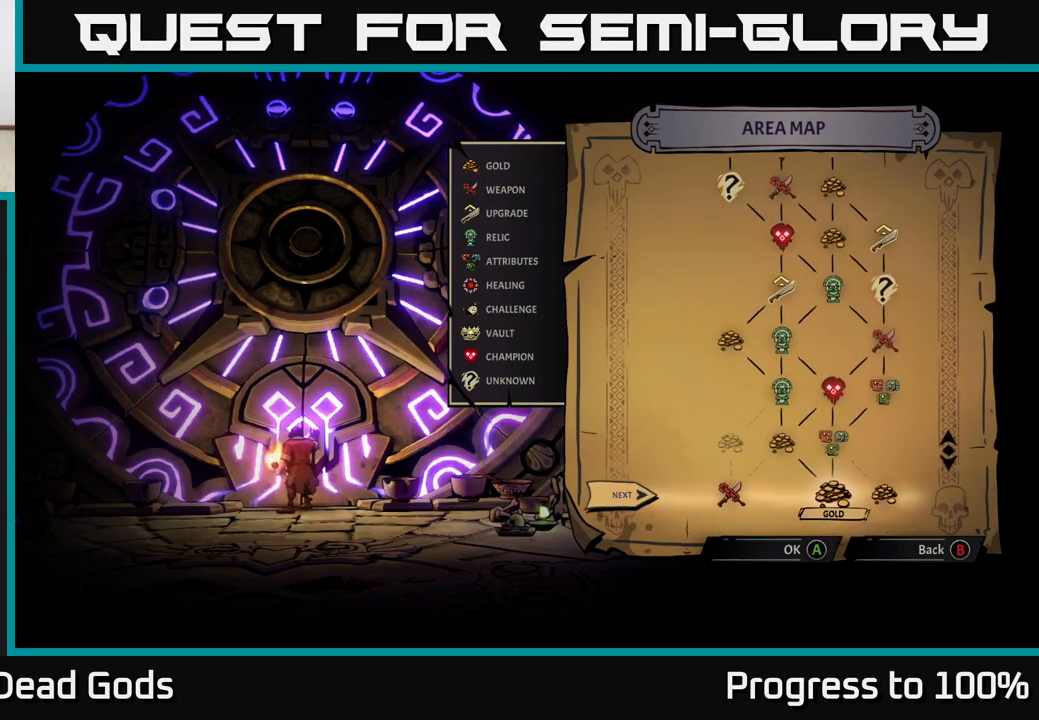
{"buttons": [], "left_stick": "center", "right_stick": "center", "events": []}
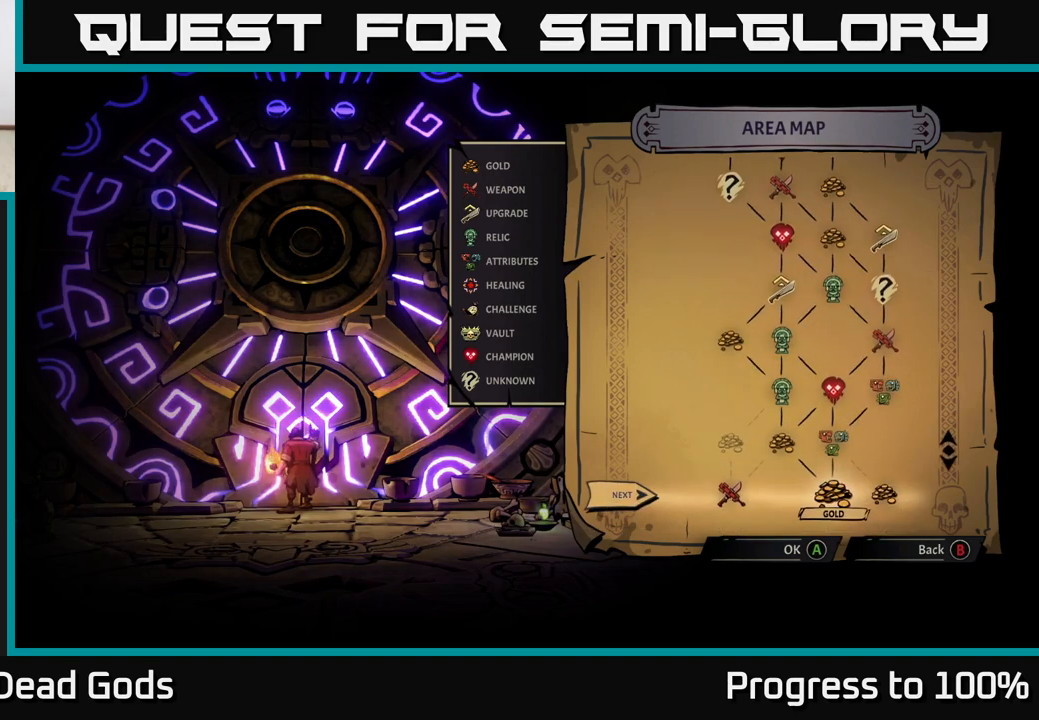
{"buttons": [], "left_stick": "center", "right_stick": "center", "events": []}
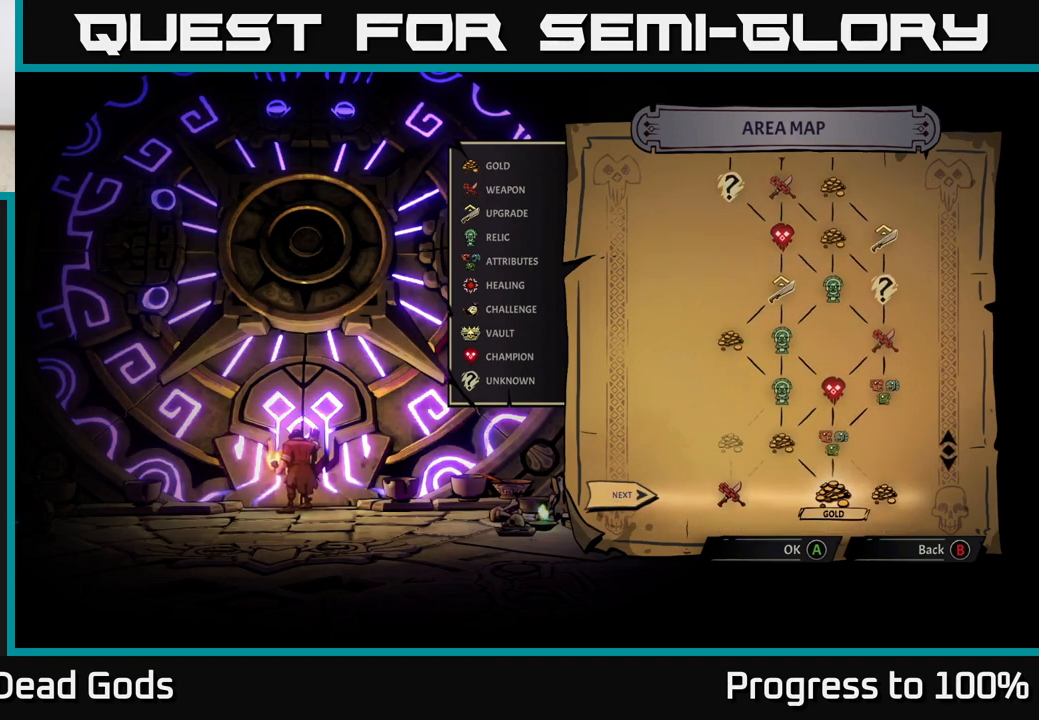
{"buttons": [], "left_stick": "center", "right_stick": "center", "events": []}
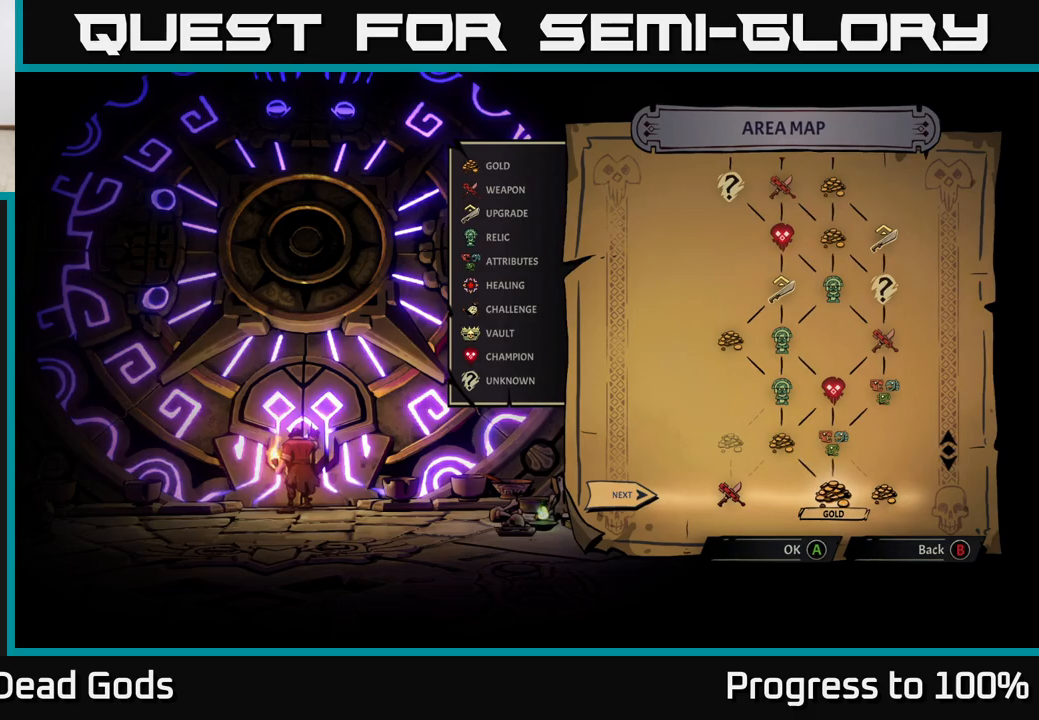
{"buttons": [], "left_stick": "center", "right_stick": "center", "events": []}
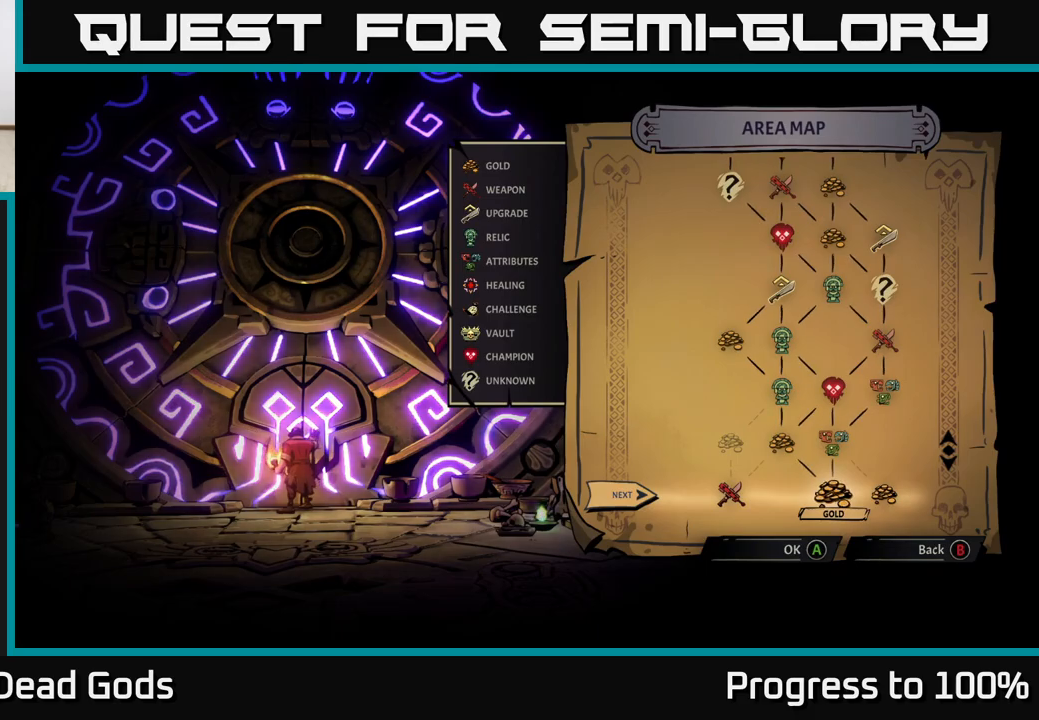
{"buttons": [], "left_stick": "center", "right_stick": "center", "events": [[33, "A", "down"], [117, "A", "up"]]}
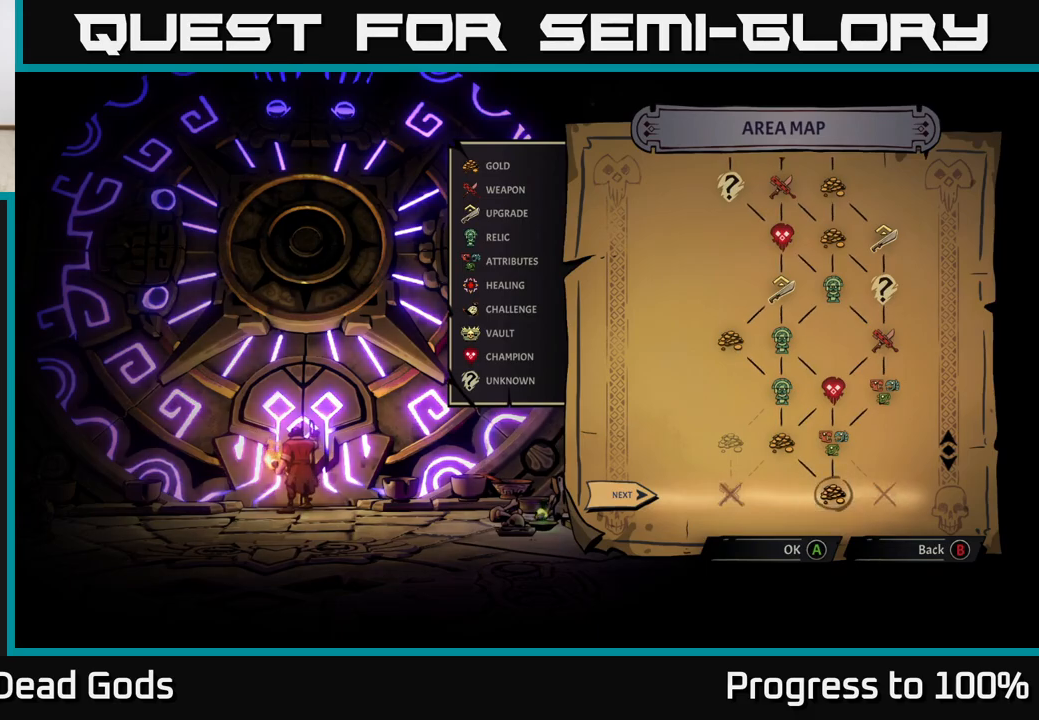
{"buttons": [], "left_stick": "center", "right_stick": "center", "events": []}
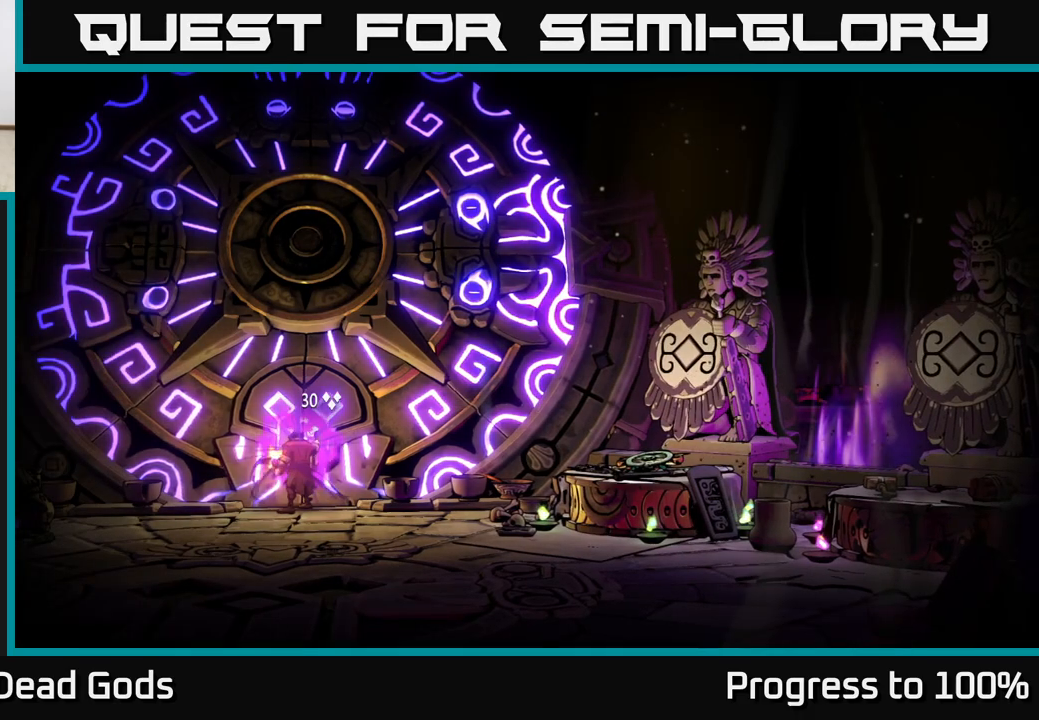
{"buttons": [], "left_stick": "center", "right_stick": "center", "events": []}
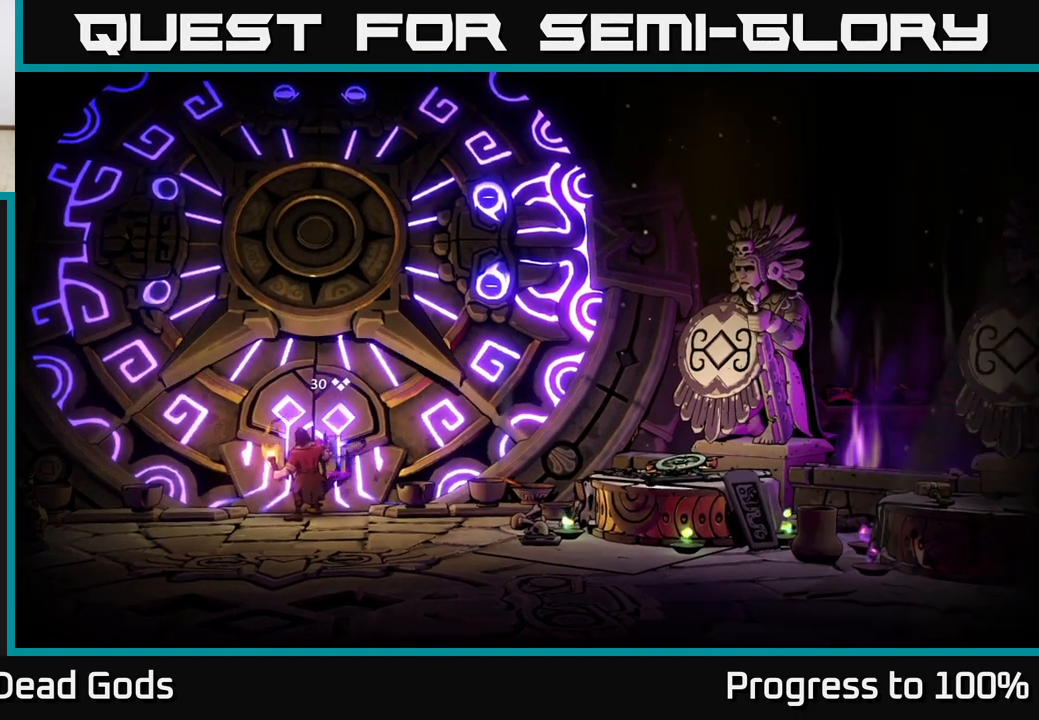
{"buttons": [], "left_stick": "center", "right_stick": "center", "events": []}
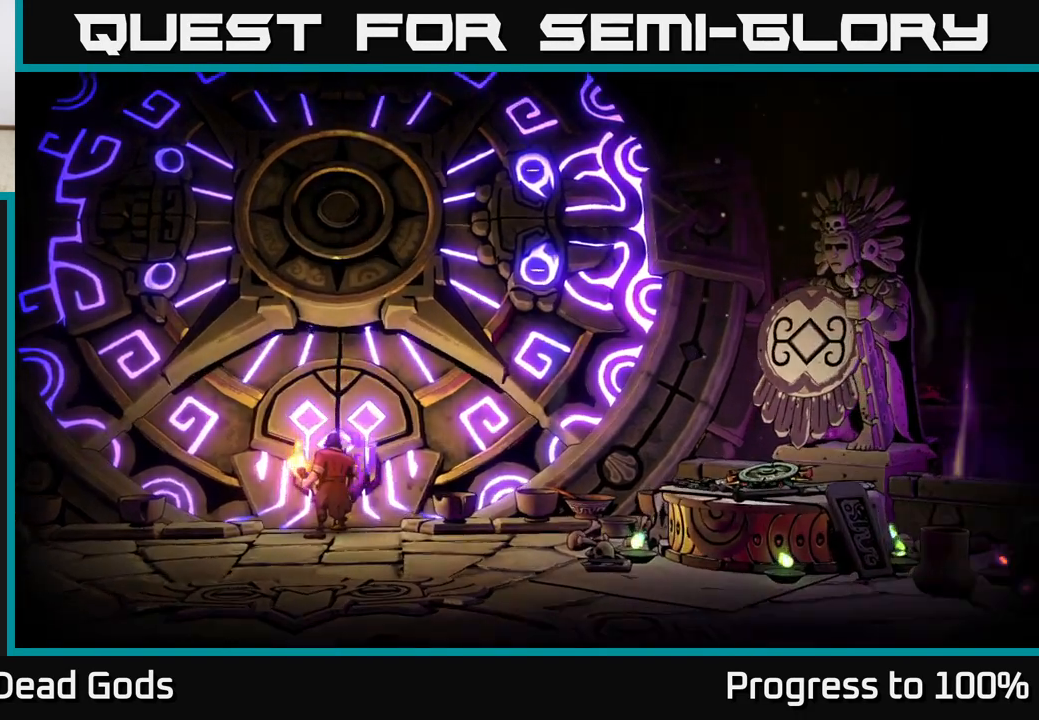
{"buttons": [], "left_stick": "center", "right_stick": "center", "events": []}
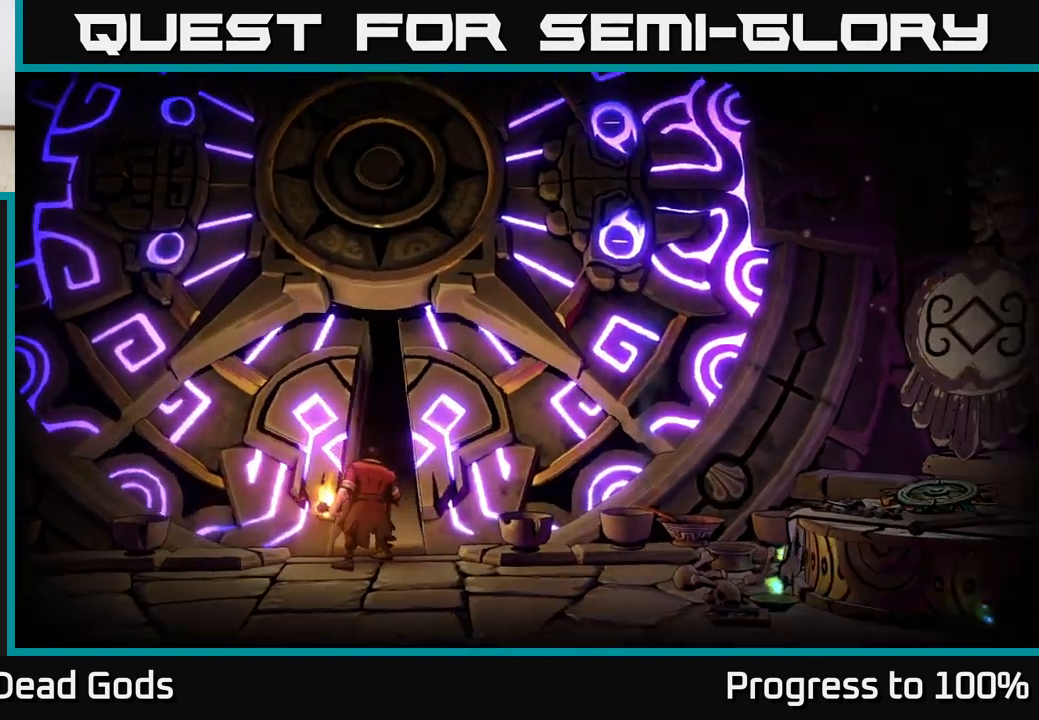
{"buttons": ["A"], "left_stick": "center", "right_stick": "center", "events": [[283, "A", "down"], [367, "A", "up"], [467, "A", "down"]]}
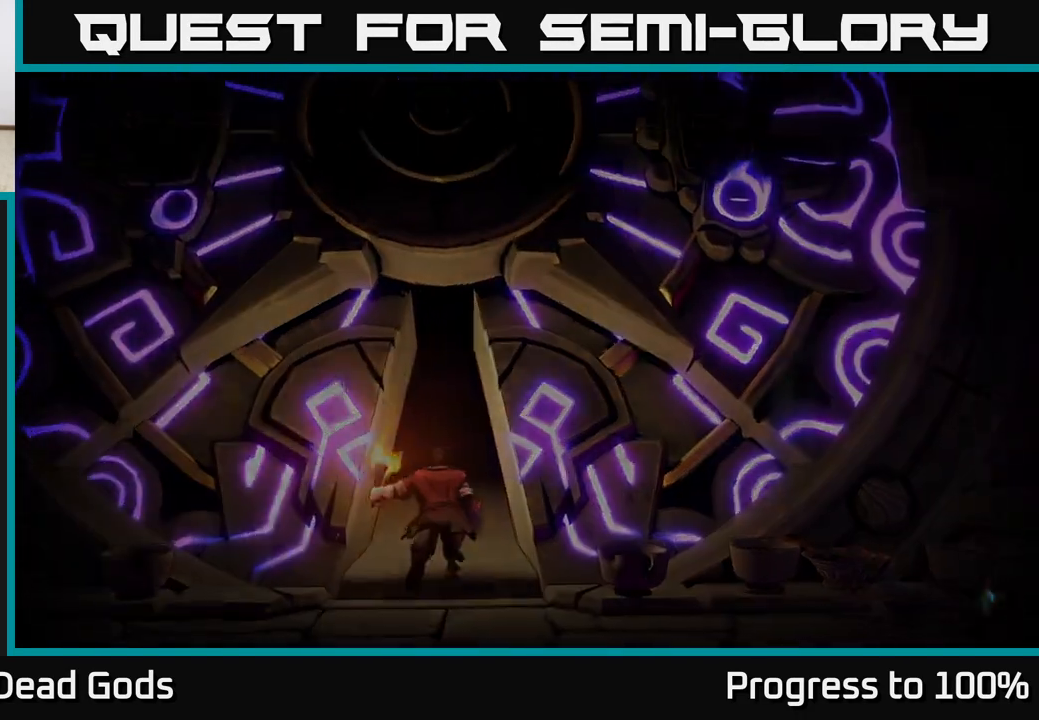
{"buttons": [], "left_stick": "center", "right_stick": "center", "events": [[50, "A", "up"]]}
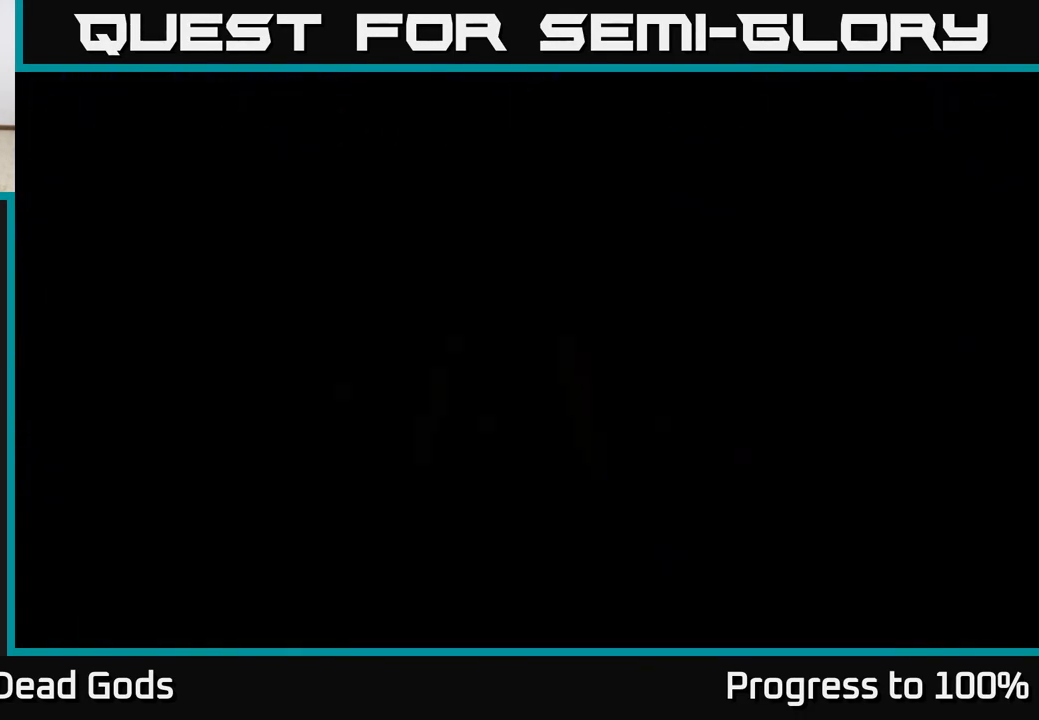
{"buttons": [], "left_stick": "center", "right_stick": "center", "events": []}
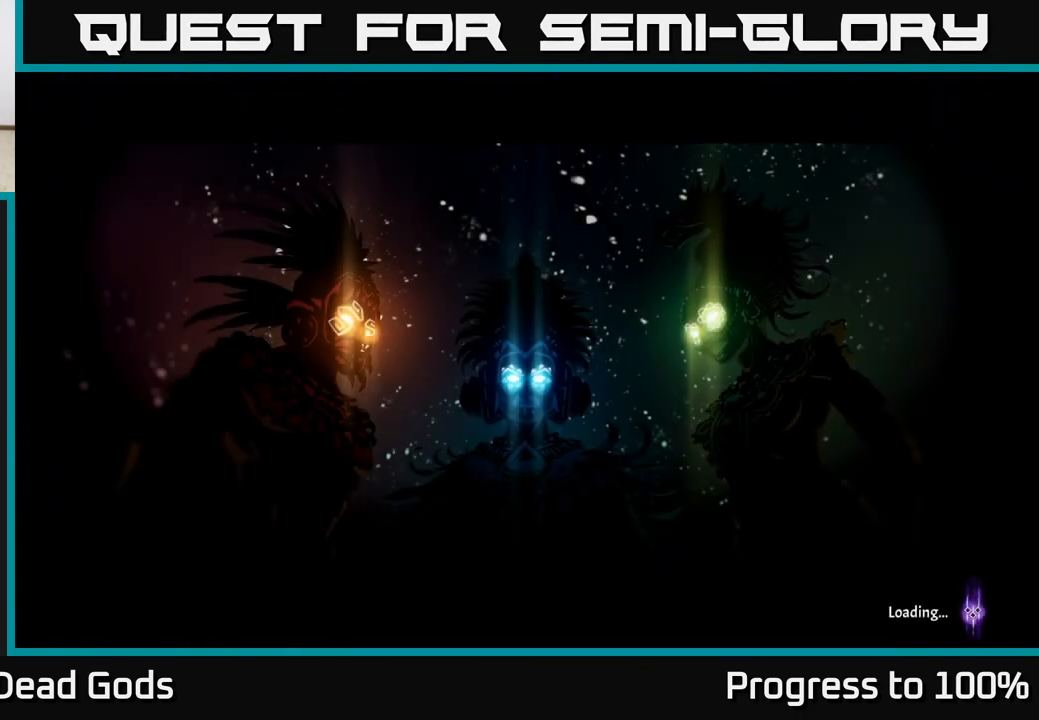
{"buttons": ["B"], "left_stick": "center", "right_stick": "center", "events": [[450, "B", "down"]]}
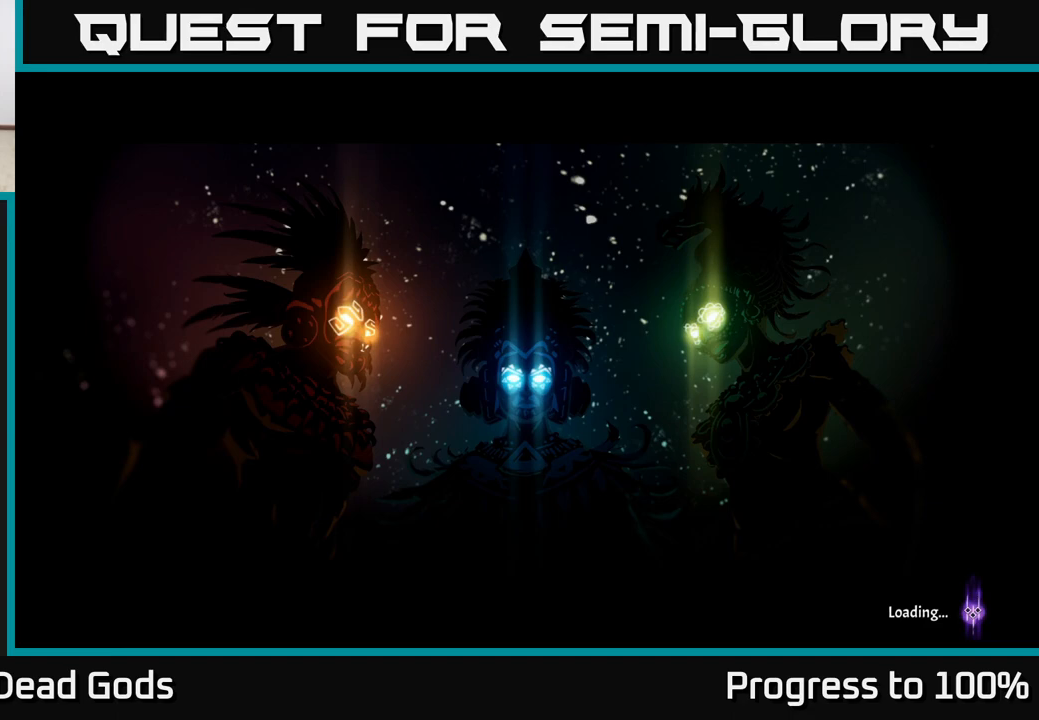
{"buttons": [], "left_stick": "center", "right_stick": "center", "events": [[50, "B", "up"], [150, "B", "down"], [200, "B", "up"], [367, "B", "down"], [450, "B", "up"]]}
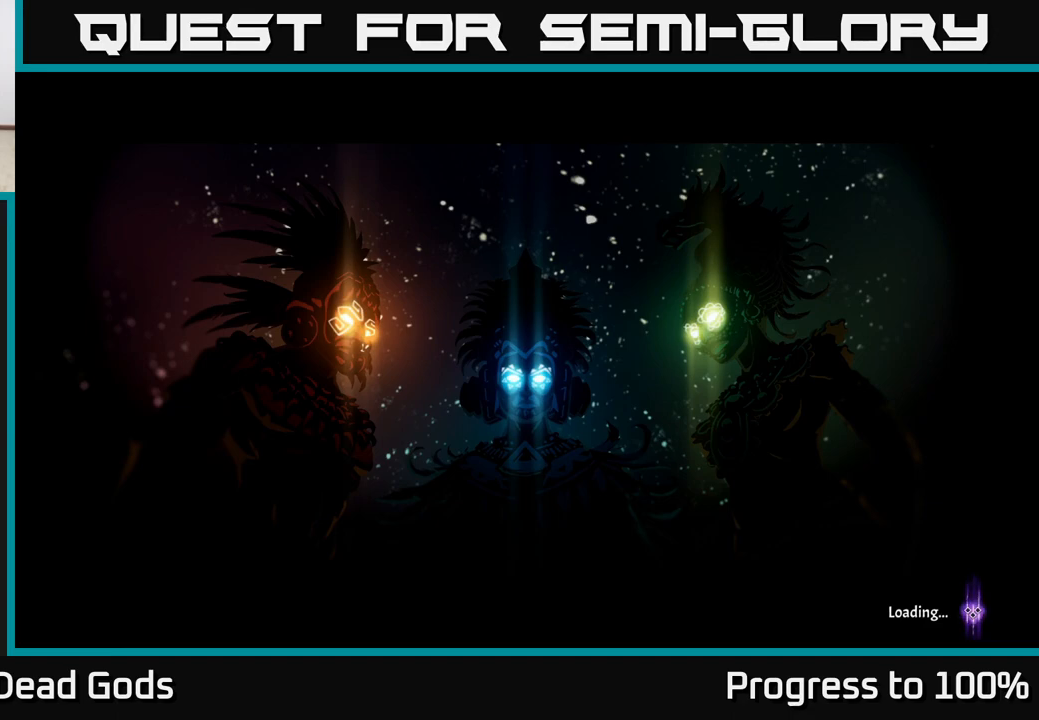
{"buttons": [], "left_stick": "center", "right_stick": "center", "events": [[100, "B", "down"], [183, "B", "up"]]}